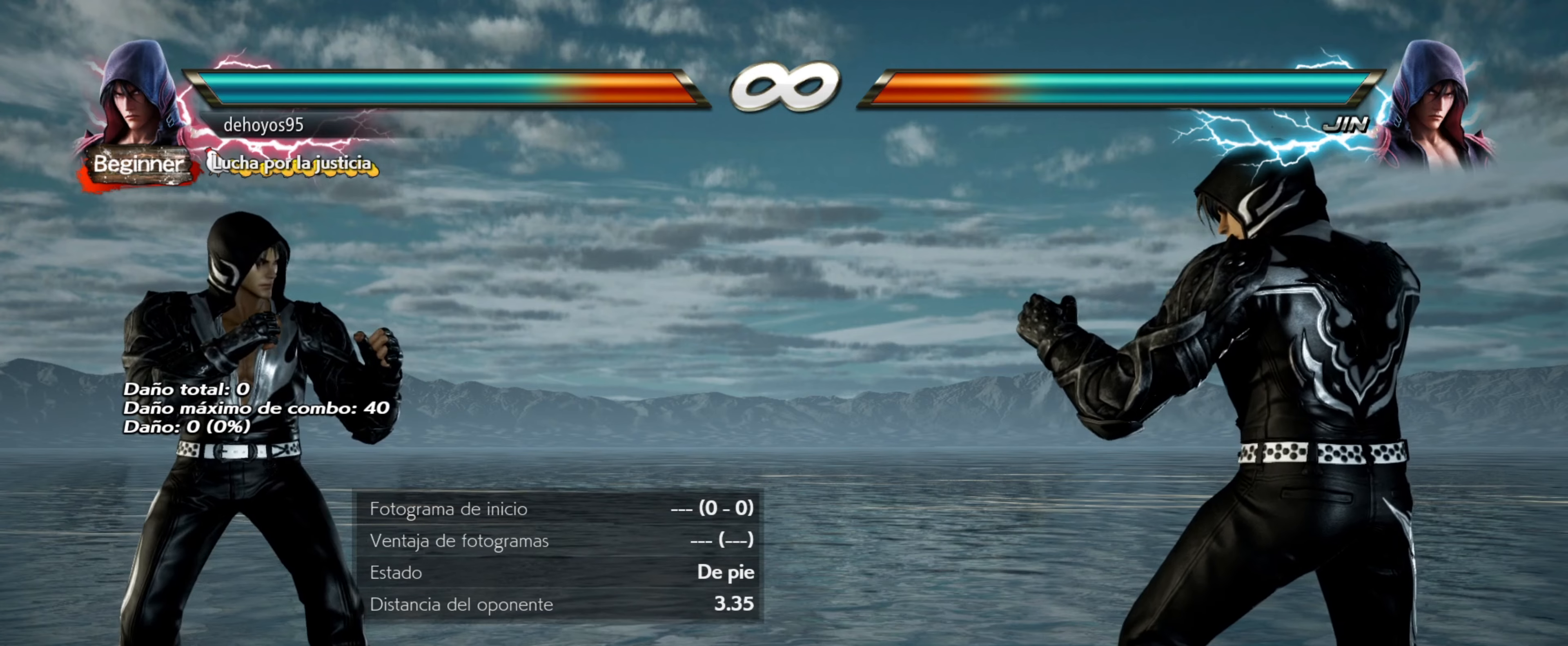
Gameplay with a controller (PlayStation layout); each line is a JSON object with the inputs held at the frame after it. "events" lists button and stick changes between this image and that frame as [ms after this image, input, new state], when the widget could be followed in between. Not read: left_stick right_stick.
{"buttons": [], "events": [[117, "DPAD_RIGHT", "down"], [167, "DPAD_RIGHT", "up"], [417, "DPAD_LEFT", "down"], [501, "DPAD_LEFT", "up"]]}
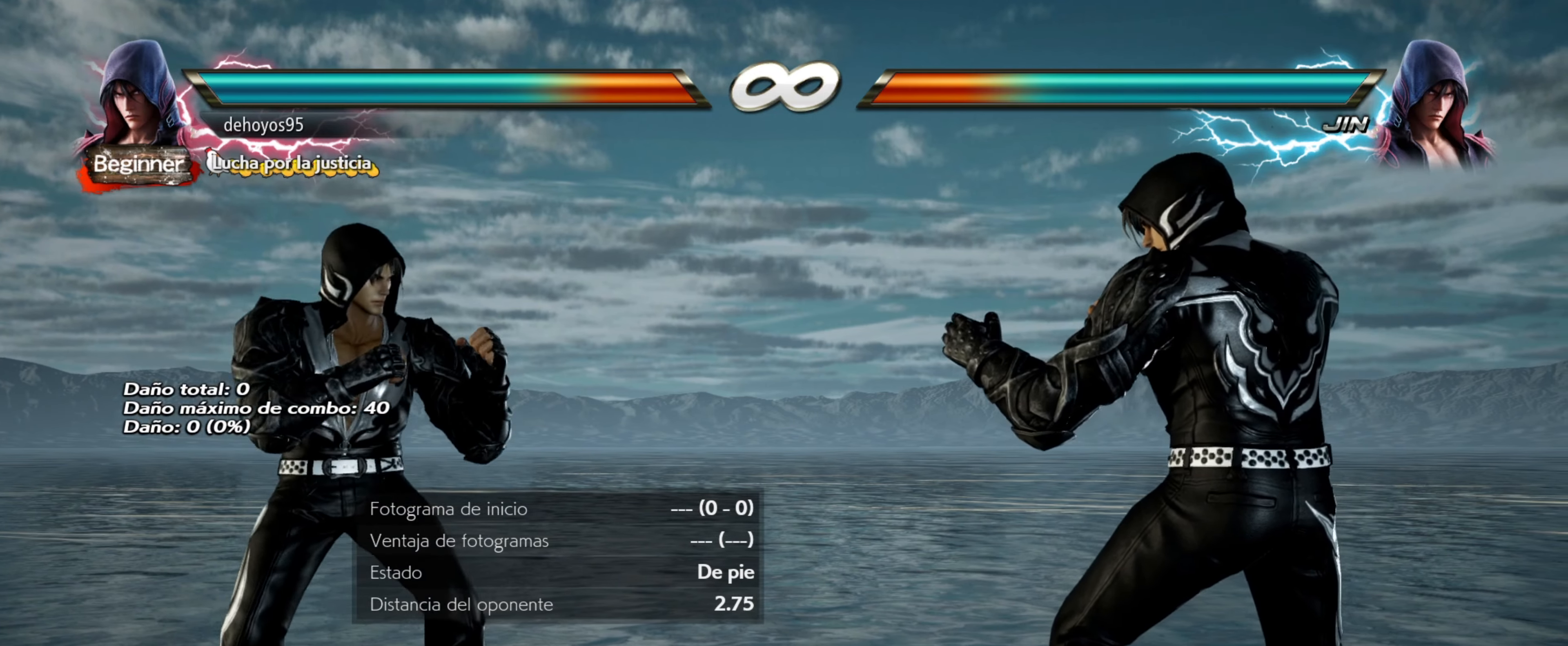
{"buttons": ["CROSS", "TRIANGLE", "DPAD_DOWN", "DPAD_RIGHT"], "events": [[66, "DPAD_LEFT", "down"], [150, "DPAD_LEFT", "up"], [400, "DPAD_DOWN", "down"], [400, "DPAD_RIGHT", "down"], [417, "CROSS", "down"], [417, "TRIANGLE", "down"]]}
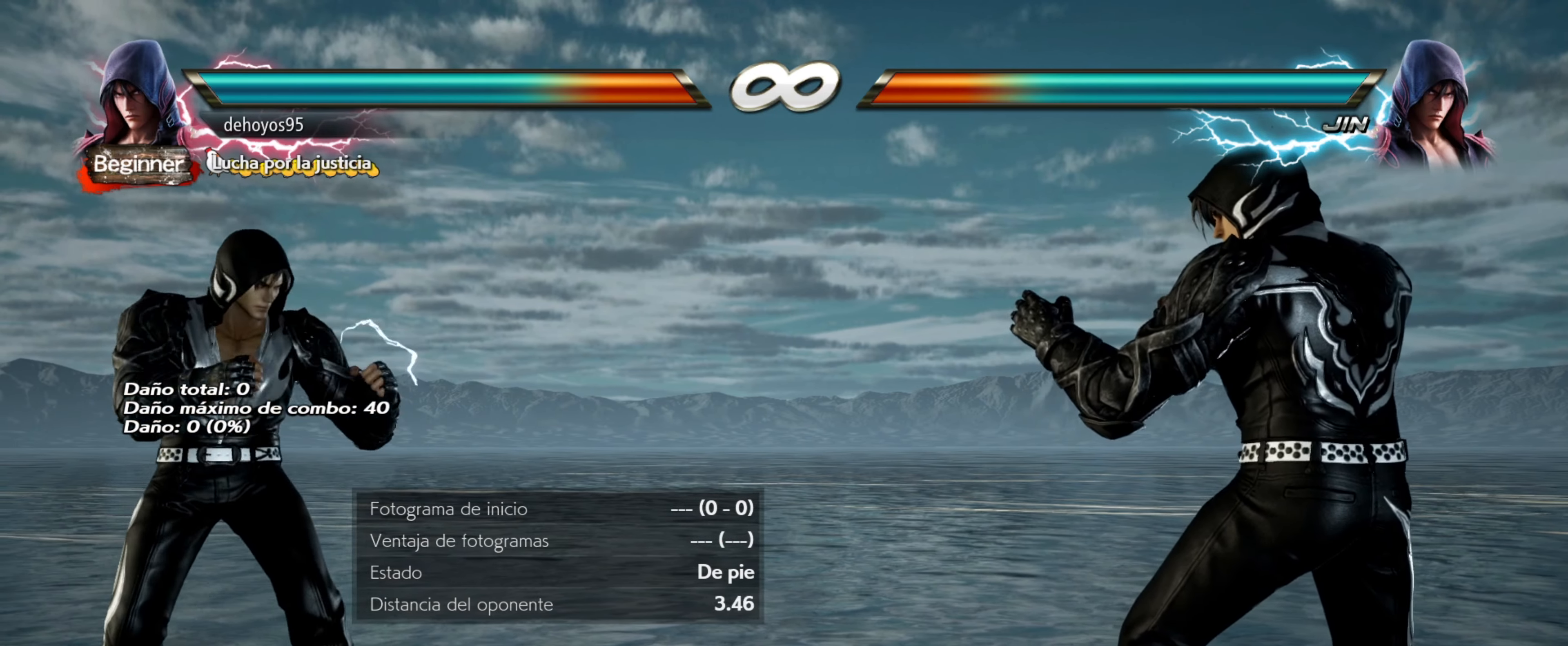
{"buttons": [], "events": [[66, "DPAD_DOWN", "up"], [66, "DPAD_RIGHT", "up"], [66, "TRIANGLE", "up"], [133, "CROSS", "up"]]}
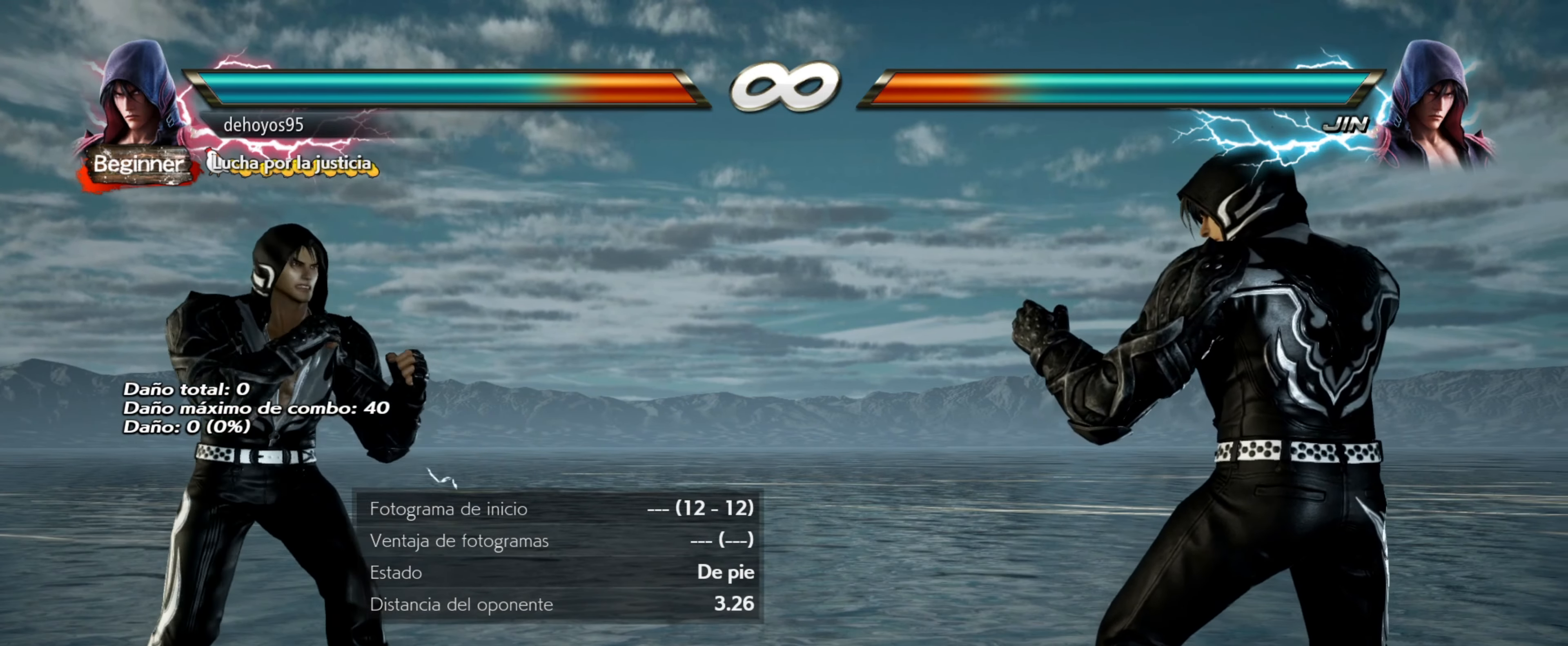
{"buttons": ["CROSS"], "events": [[350, "DPAD_DOWN", "down"], [350, "DPAD_RIGHT", "down"], [367, "CROSS", "down"], [367, "TRIANGLE", "down"], [501, "DPAD_DOWN", "up"], [501, "DPAD_RIGHT", "up"], [501, "TRIANGLE", "up"]]}
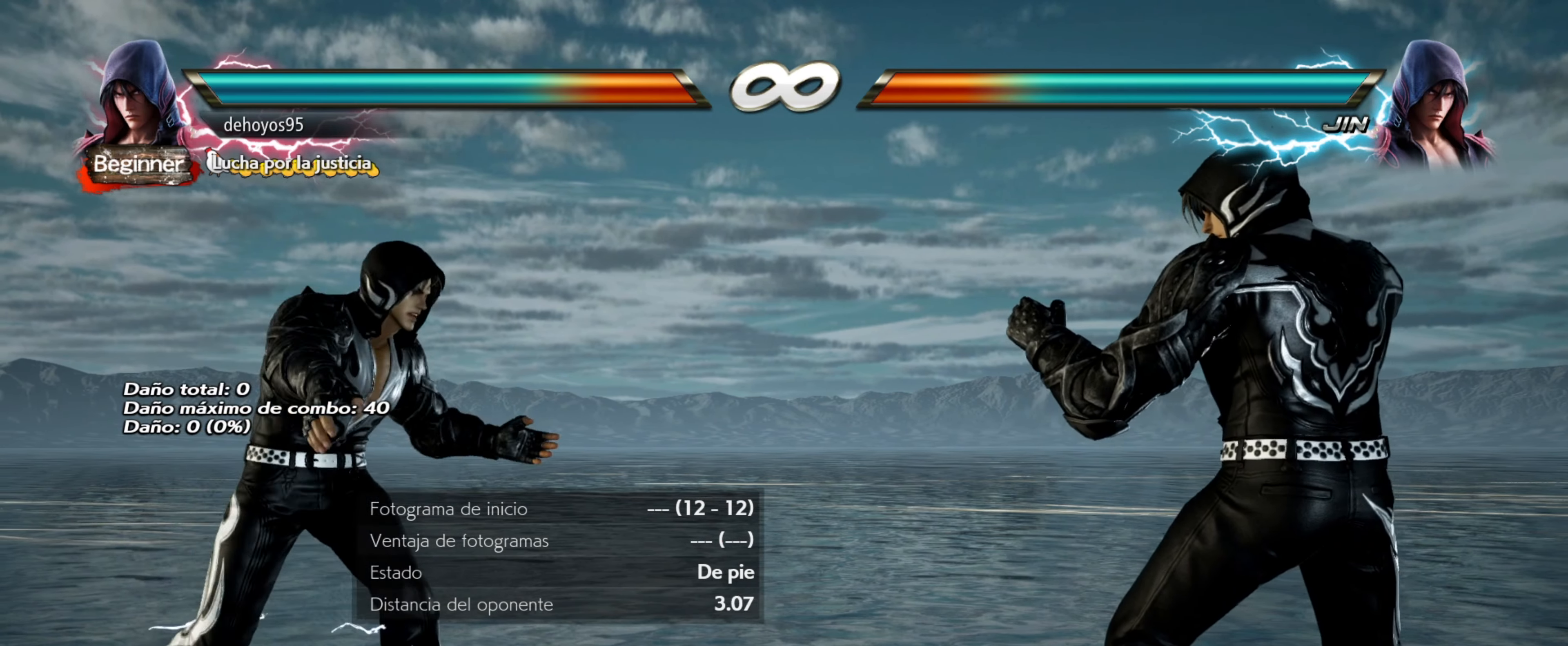
{"buttons": [], "events": [[66, "CROSS", "up"]]}
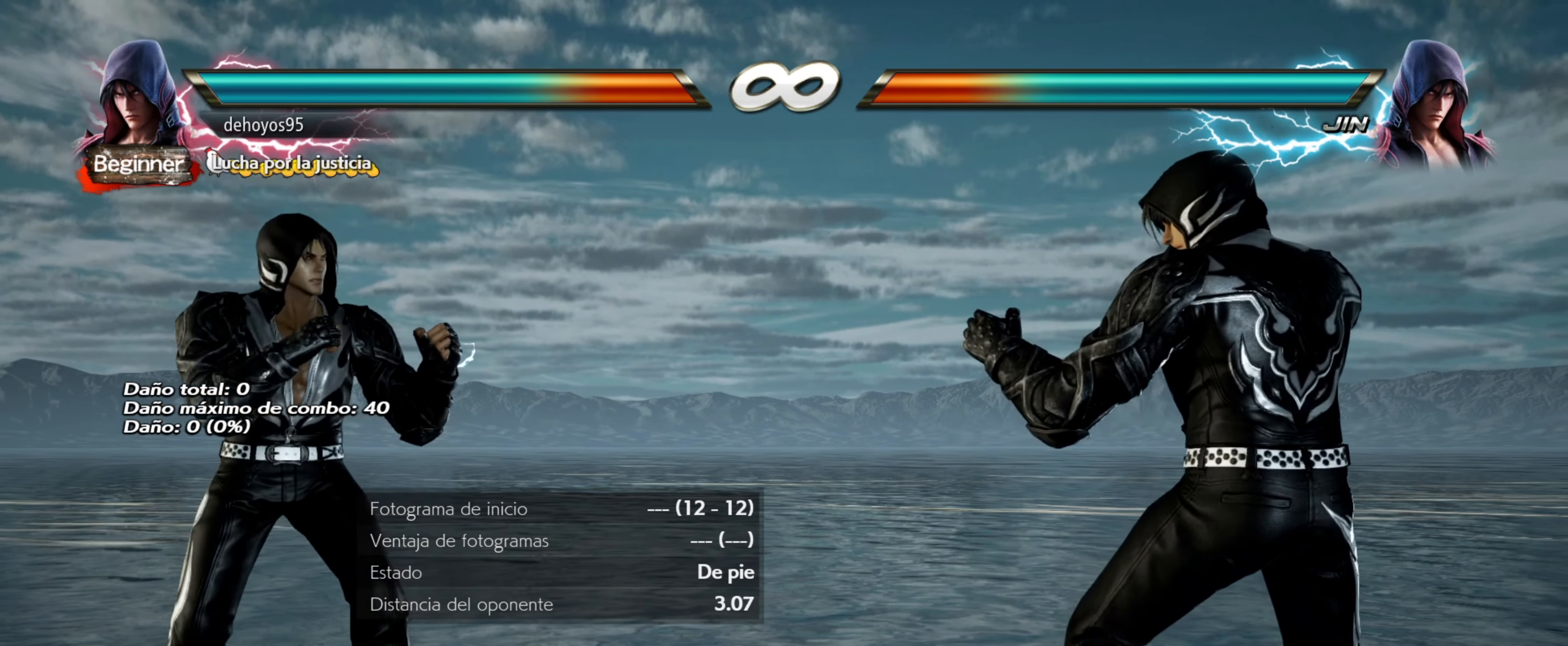
{"buttons": [], "events": []}
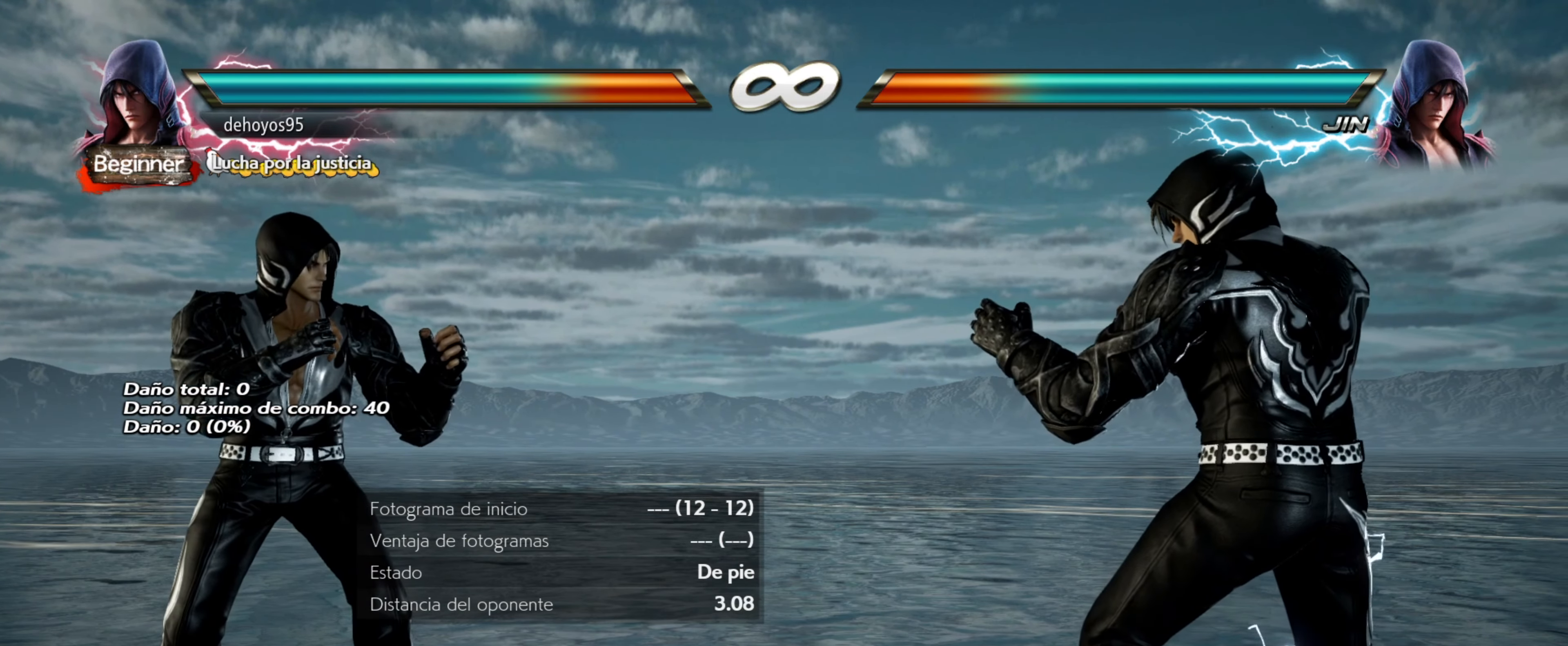
{"buttons": [], "events": [[66, "CROSS", "down"], [66, "DPAD_DOWN", "down"], [66, "DPAD_RIGHT", "down"], [66, "TRIANGLE", "down"], [216, "DPAD_DOWN", "up"], [216, "DPAD_RIGHT", "up"], [233, "TRIANGLE", "up"], [283, "CROSS", "up"]]}